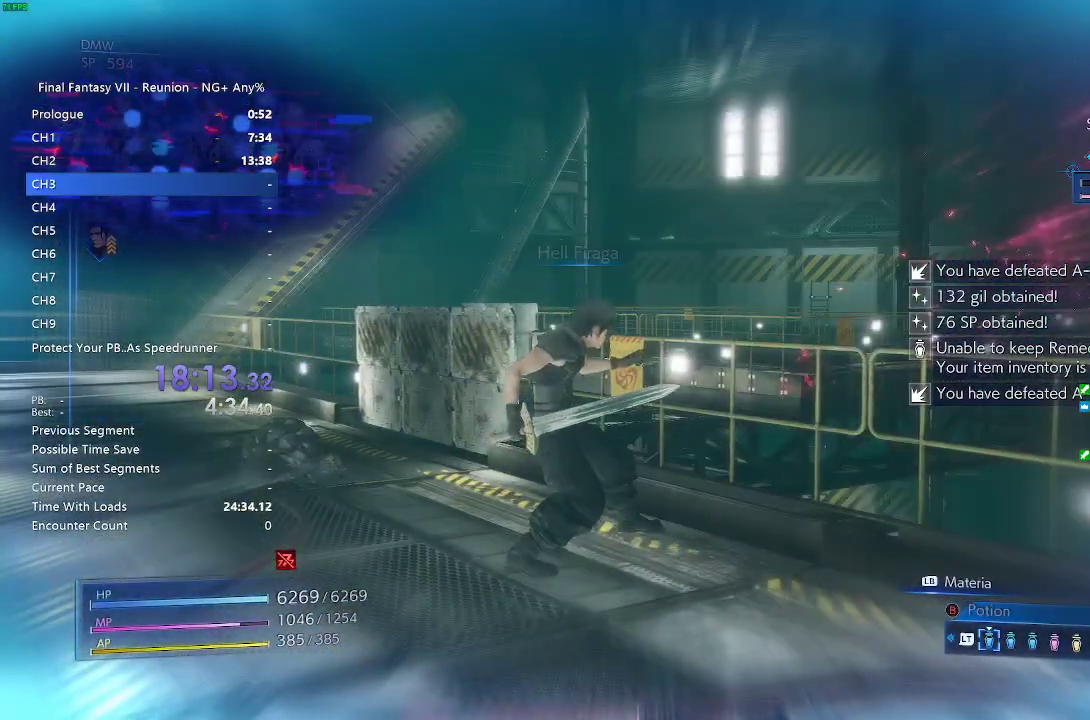
Gameplay with a controller (PlayStation layout); each line is a JSON object with the inputs held at the frame after it. "events" lists button and stick changes between this image and that frame as [ms after this image, input, new state], when the widget could be followed in between.
{"buttons": ["R2"], "left_stick": "up-left", "right_stick": "center", "events": [[367, "R2", "down"]]}
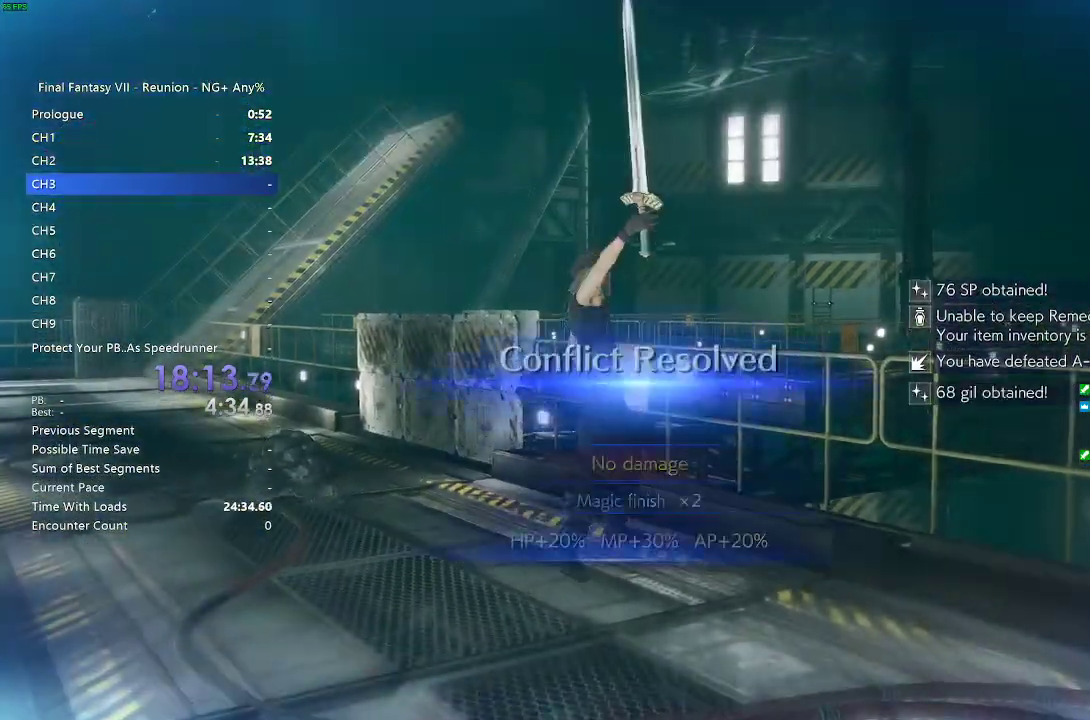
{"buttons": ["R2"], "left_stick": "up", "right_stick": "center", "events": [[33, "R2", "up"], [167, "right_stick", "down-left"], [267, "R2", "down"], [317, "right_stick", "center"], [433, "left_stick", "up"]]}
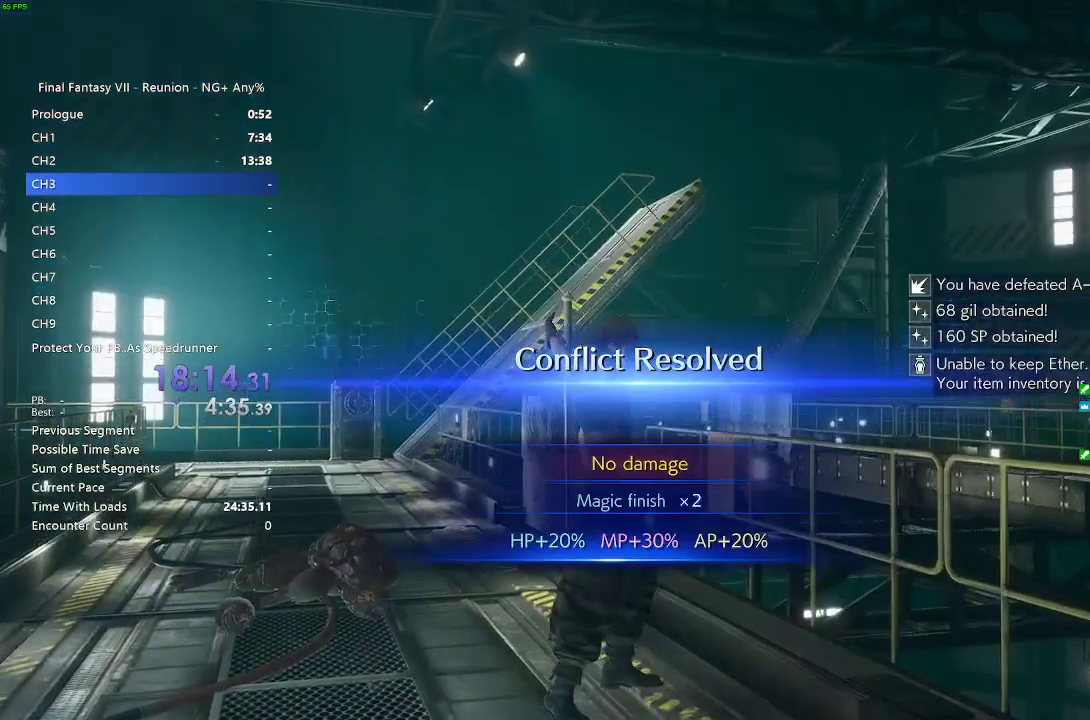
{"buttons": ["R2"], "left_stick": "up", "right_stick": "down-left", "events": [[200, "right_stick", "down-left"]]}
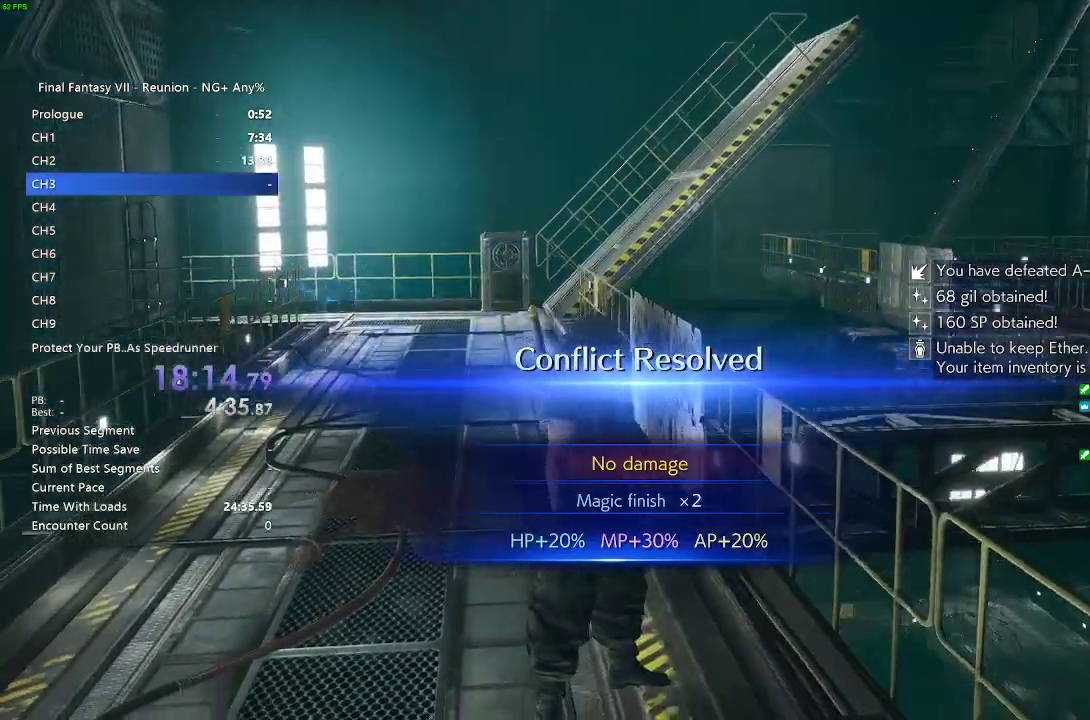
{"buttons": ["R2"], "left_stick": "up", "right_stick": "center", "events": [[83, "right_stick", "center"]]}
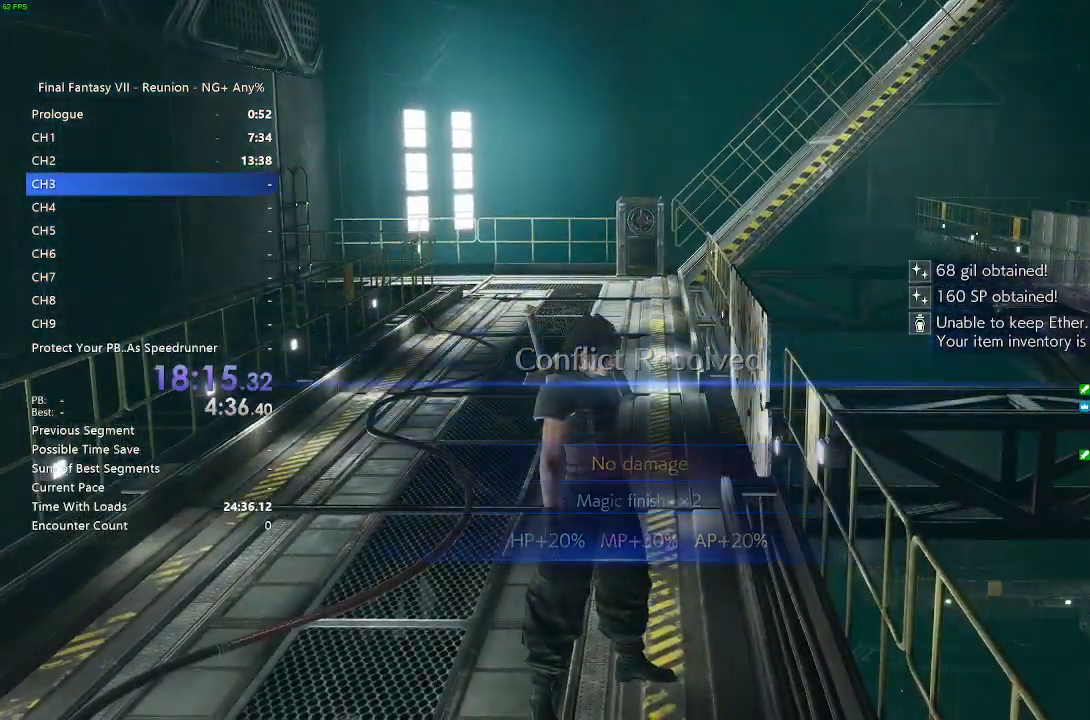
{"buttons": [], "left_stick": "up", "right_stick": "center", "events": [[450, "R2", "up"]]}
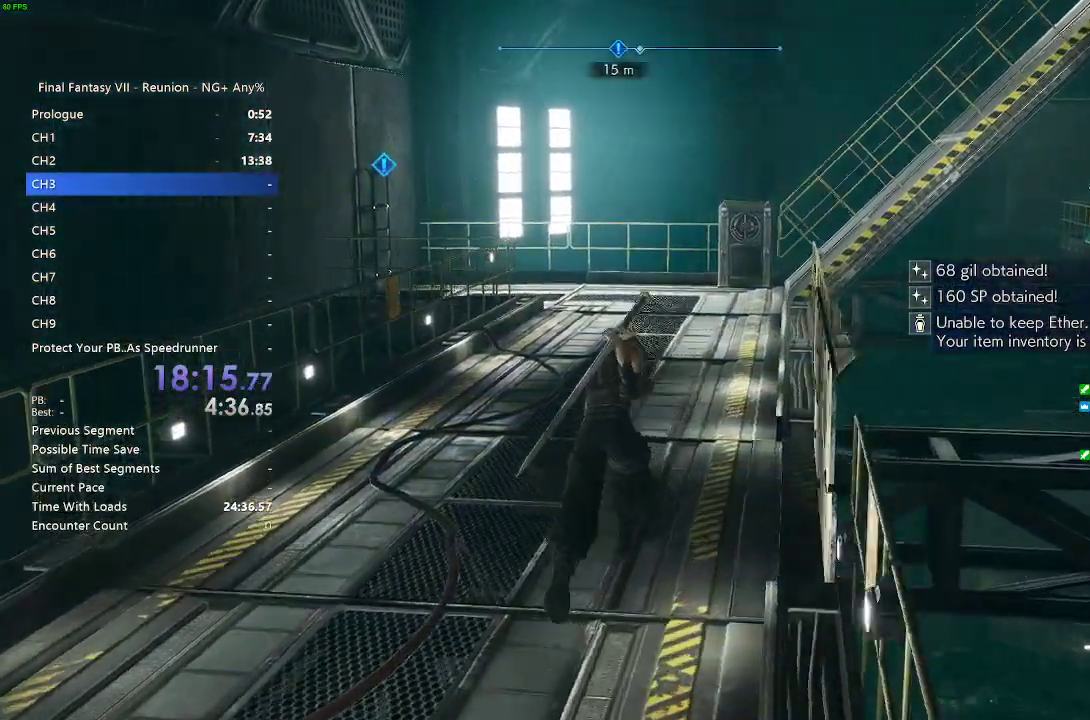
{"buttons": ["R2"], "left_stick": "up", "right_stick": "center", "events": [[17, "R2", "down"], [67, "R2", "up"], [167, "R2", "down"]]}
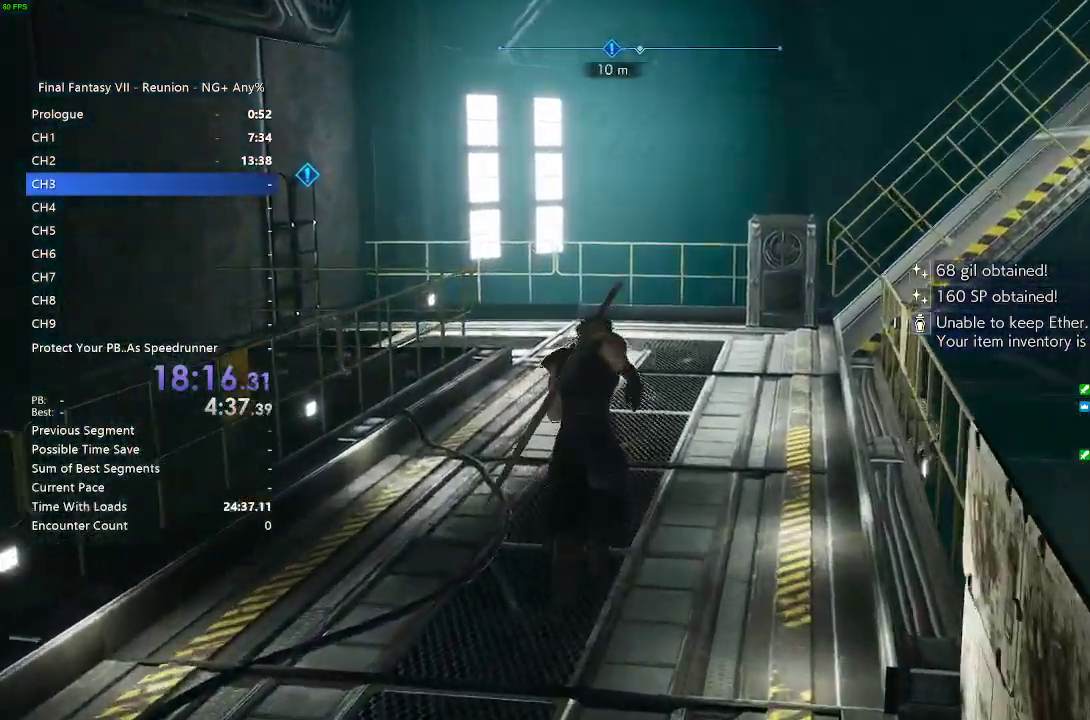
{"buttons": ["R2"], "left_stick": "up", "right_stick": "center", "events": []}
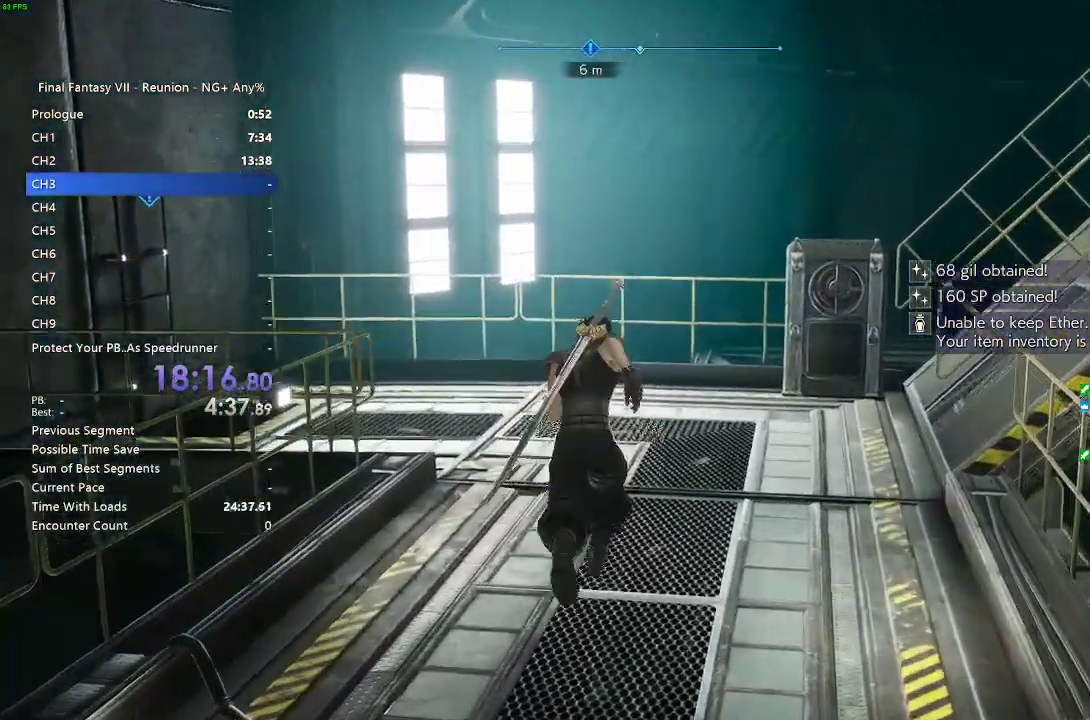
{"buttons": [], "left_stick": "right", "right_stick": "center", "events": [[217, "R2", "up"], [300, "R2", "down"], [367, "left_stick", "up-right"], [433, "R2", "up"], [467, "left_stick", "right"]]}
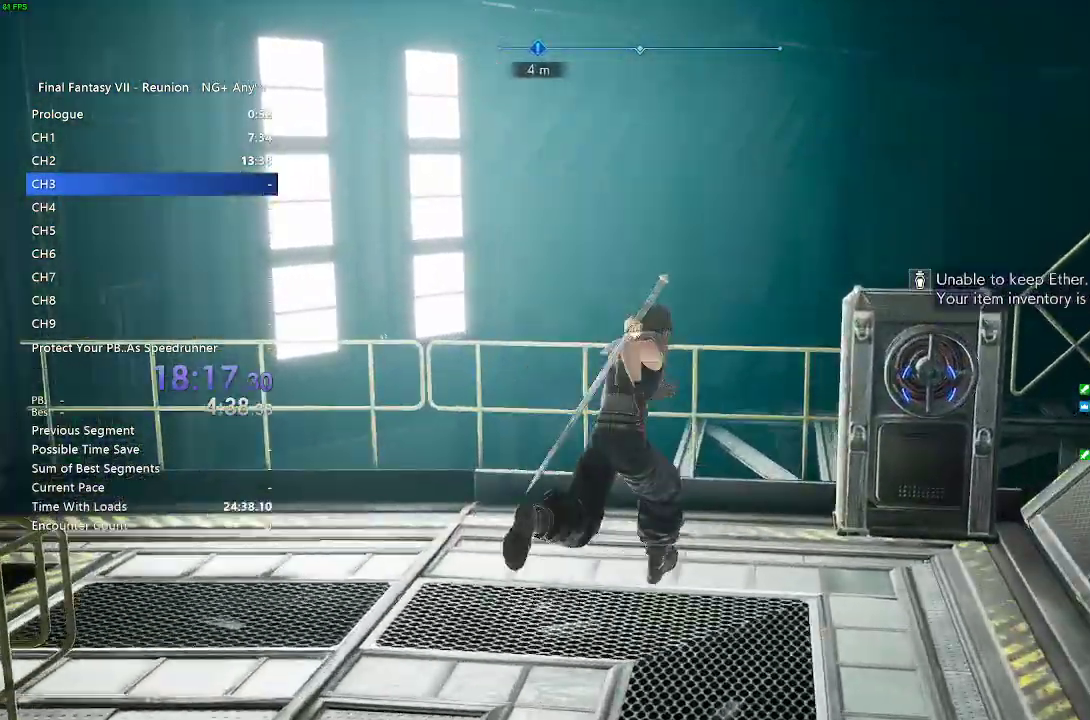
{"buttons": ["CROSS"], "left_stick": "center", "right_stick": "center", "events": [[233, "CROSS", "down"], [233, "left_stick", "up"], [350, "CROSS", "up"], [433, "CROSS", "down"], [467, "left_stick", "center"]]}
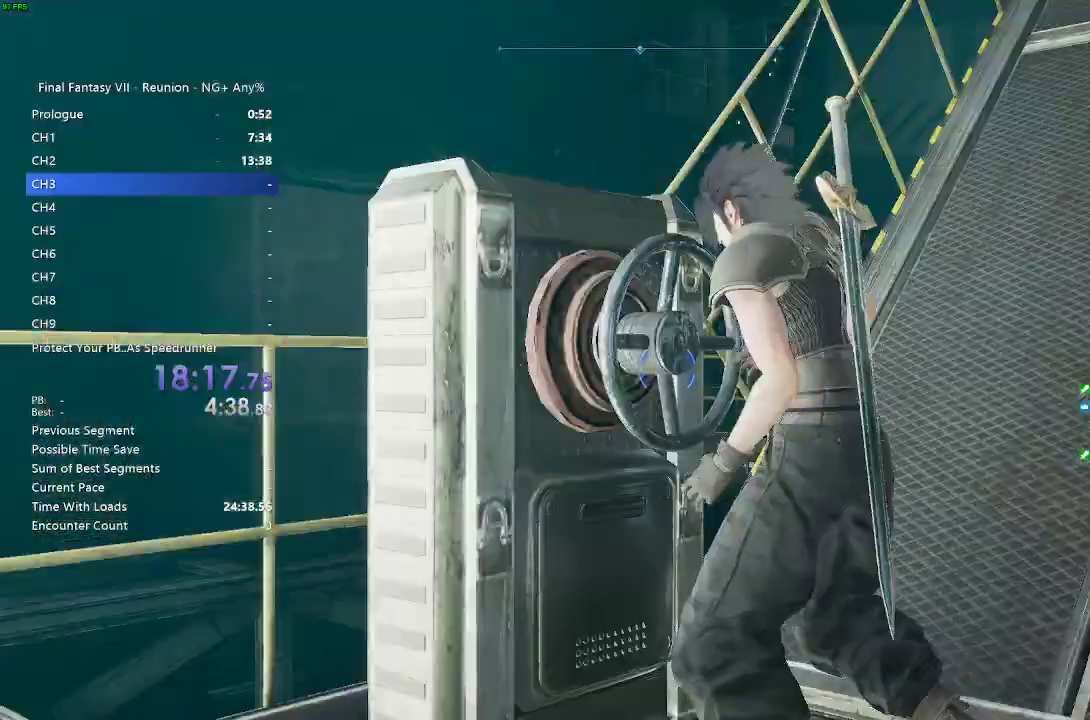
{"buttons": [], "left_stick": "center", "right_stick": "up-left", "events": [[17, "CROSS", "up"], [417, "right_stick", "up-left"]]}
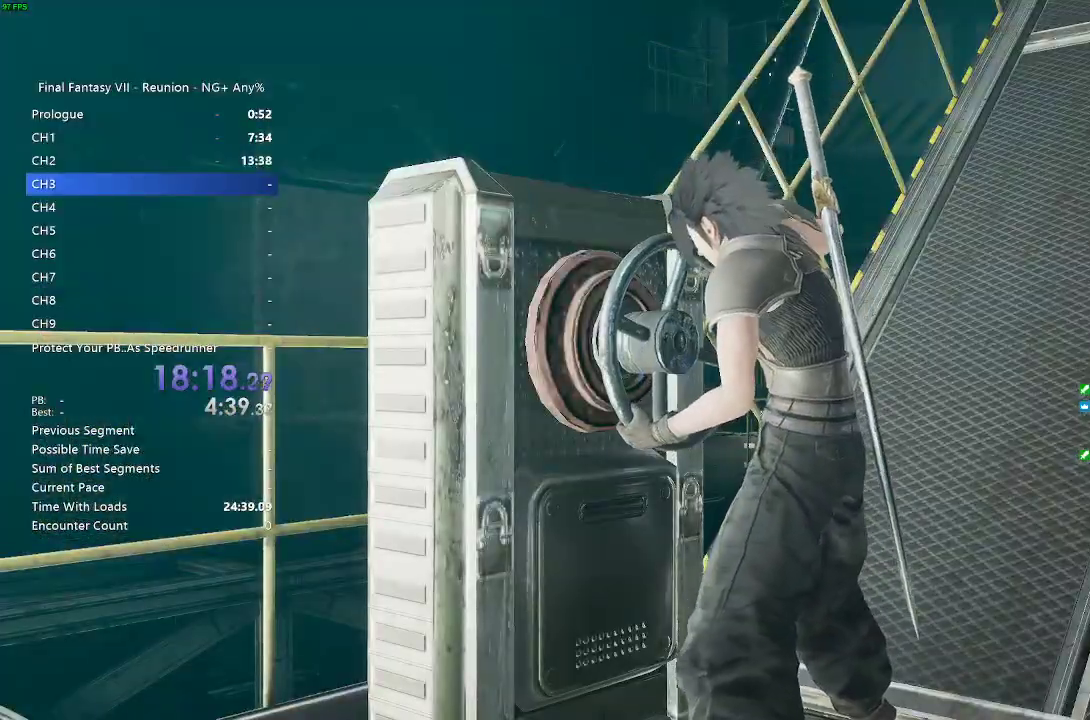
{"buttons": [], "left_stick": "up", "right_stick": "center", "events": [[200, "right_stick", "center"], [450, "left_stick", "up"]]}
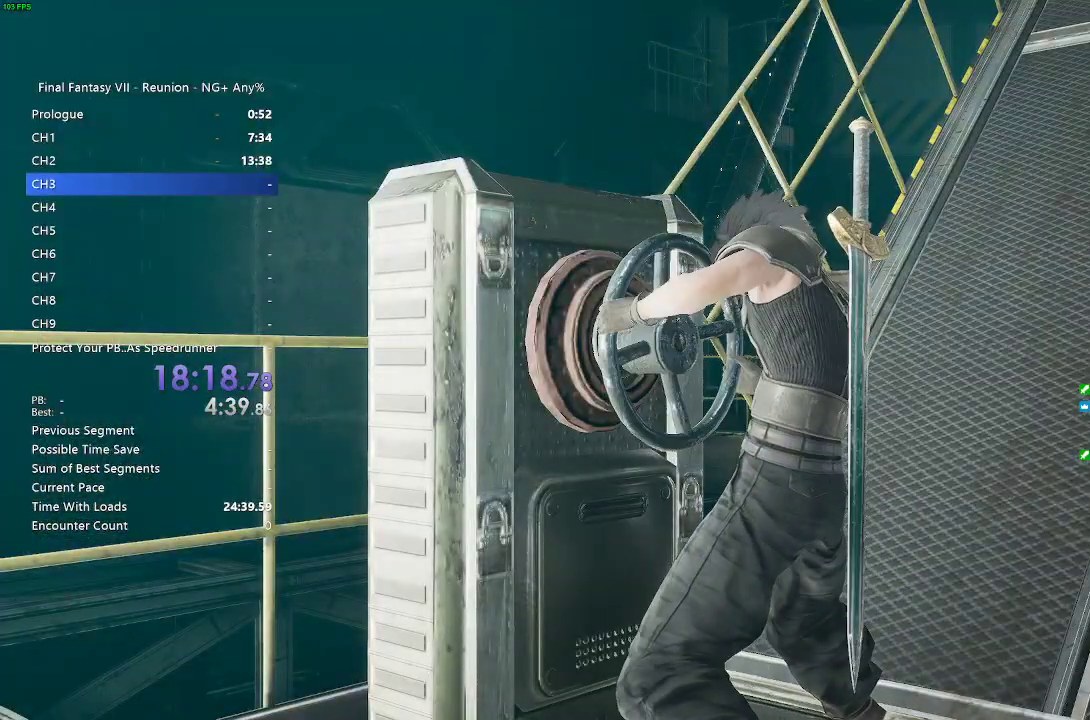
{"buttons": [], "left_stick": "center", "right_stick": "center", "events": [[100, "left_stick", "center"]]}
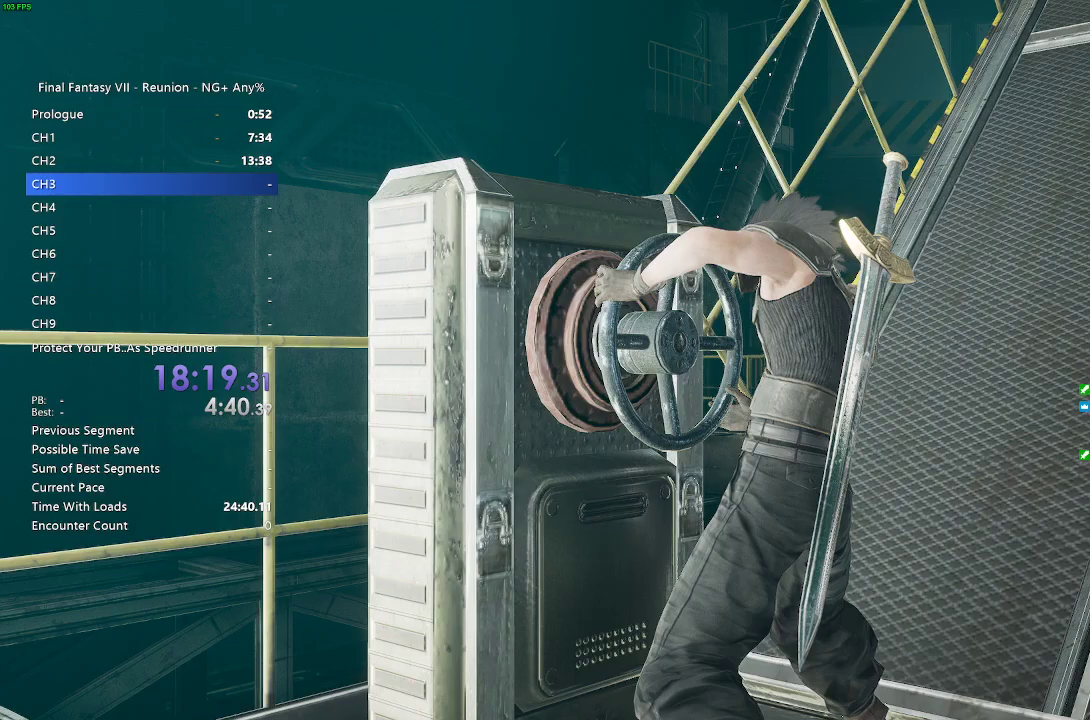
{"buttons": [], "left_stick": "center", "right_stick": "center", "events": []}
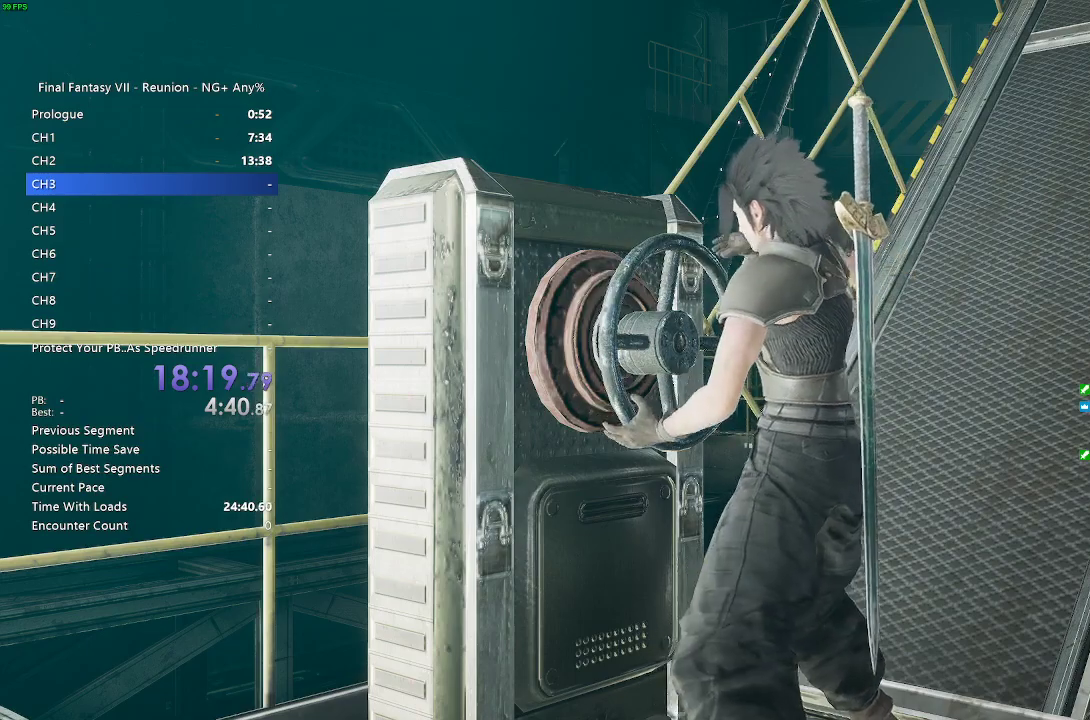
{"buttons": [], "left_stick": "center", "right_stick": "center", "events": [[67, "right_stick", "right"], [200, "right_stick", "center"]]}
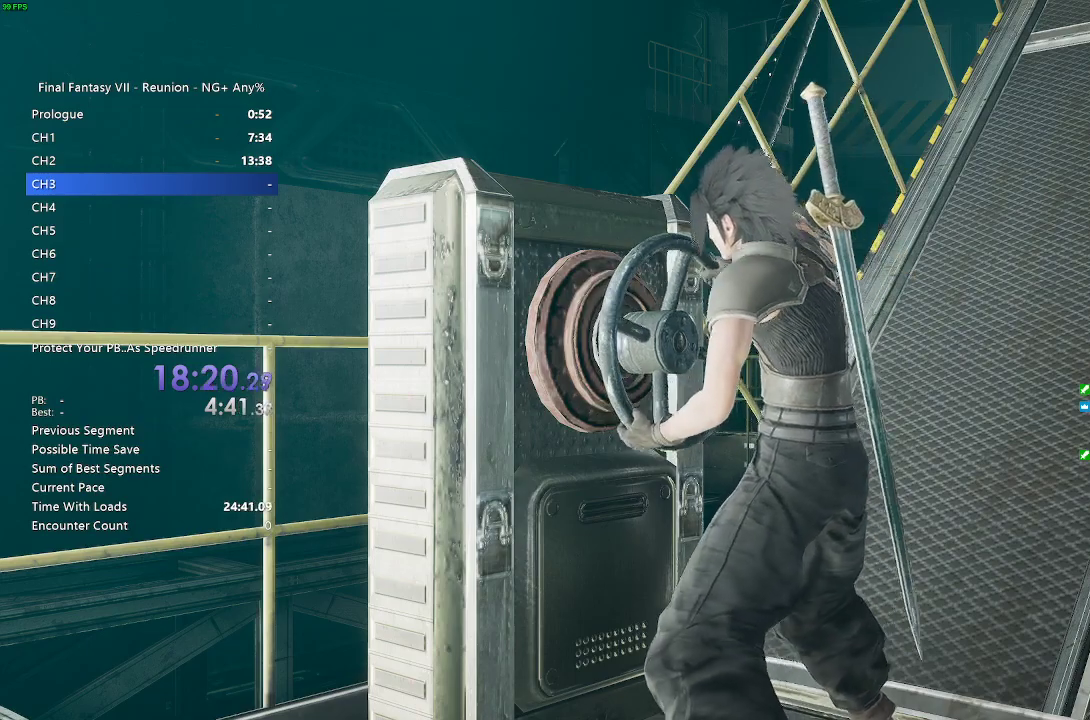
{"buttons": [], "left_stick": "center", "right_stick": "up", "events": [[500, "right_stick", "up"]]}
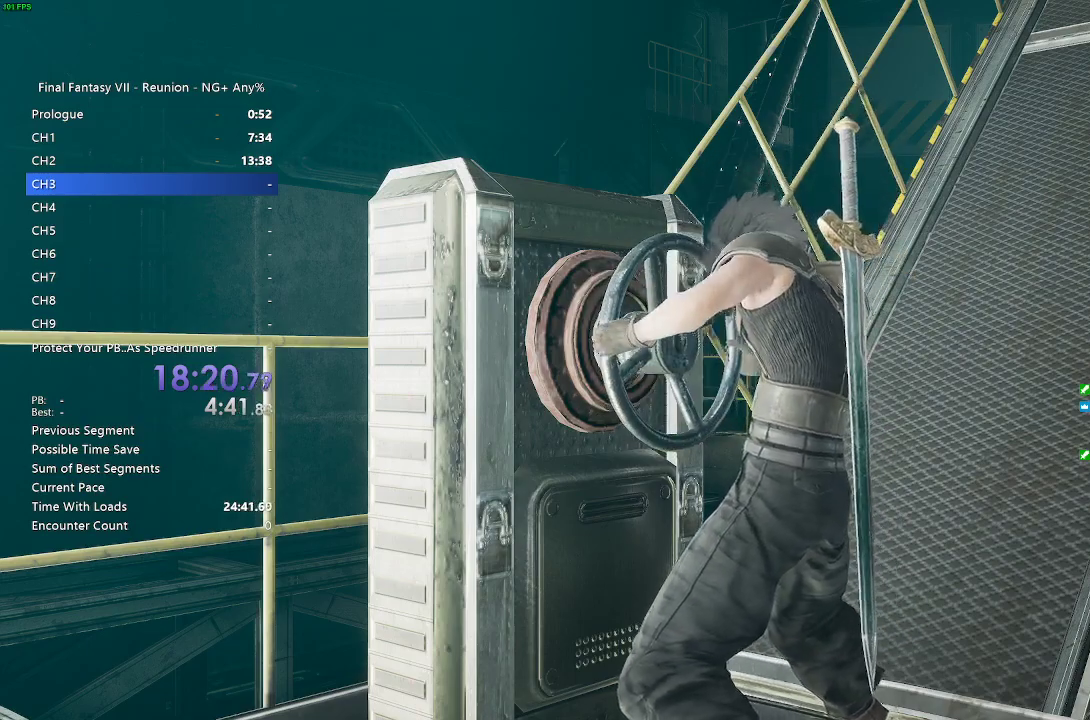
{"buttons": [], "left_stick": "center", "right_stick": "center", "events": [[17, "right_stick", "up-left"], [217, "right_stick", "center"]]}
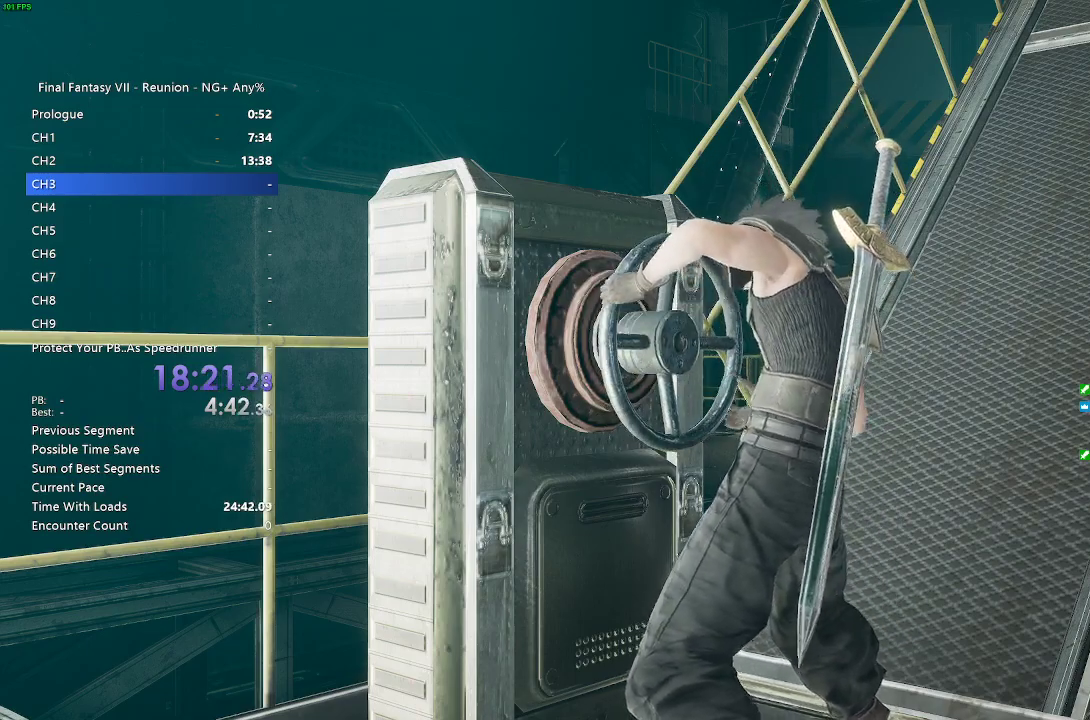
{"buttons": [], "left_stick": "center", "right_stick": "center", "events": []}